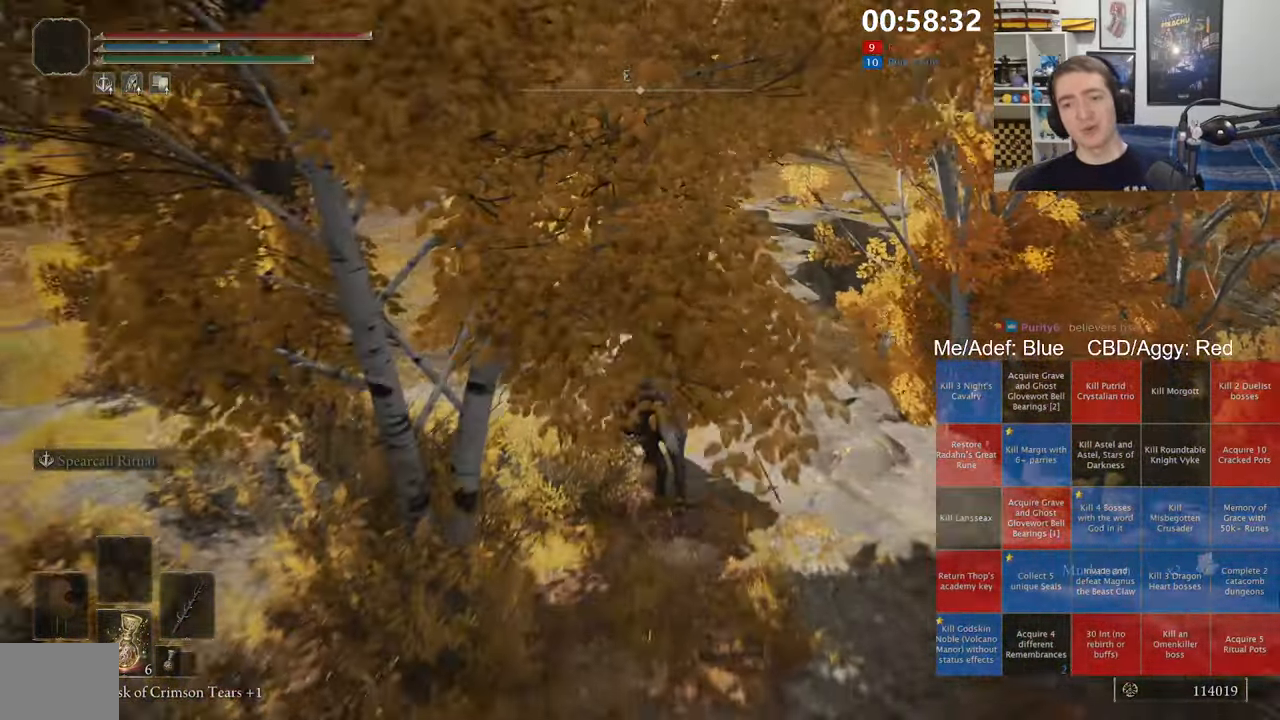
Gameplay with a controller (Xbox layout); each line is a JSON object with the inputs held at the frame after it. "events" lists button and stick changes between this image and that frame as [ms after this image, input, new state], when the widget could be followed in between.
{"buttons": [], "left_stick": "up", "right_stick": "center", "events": [[183, "A", "down"], [333, "A", "up"]]}
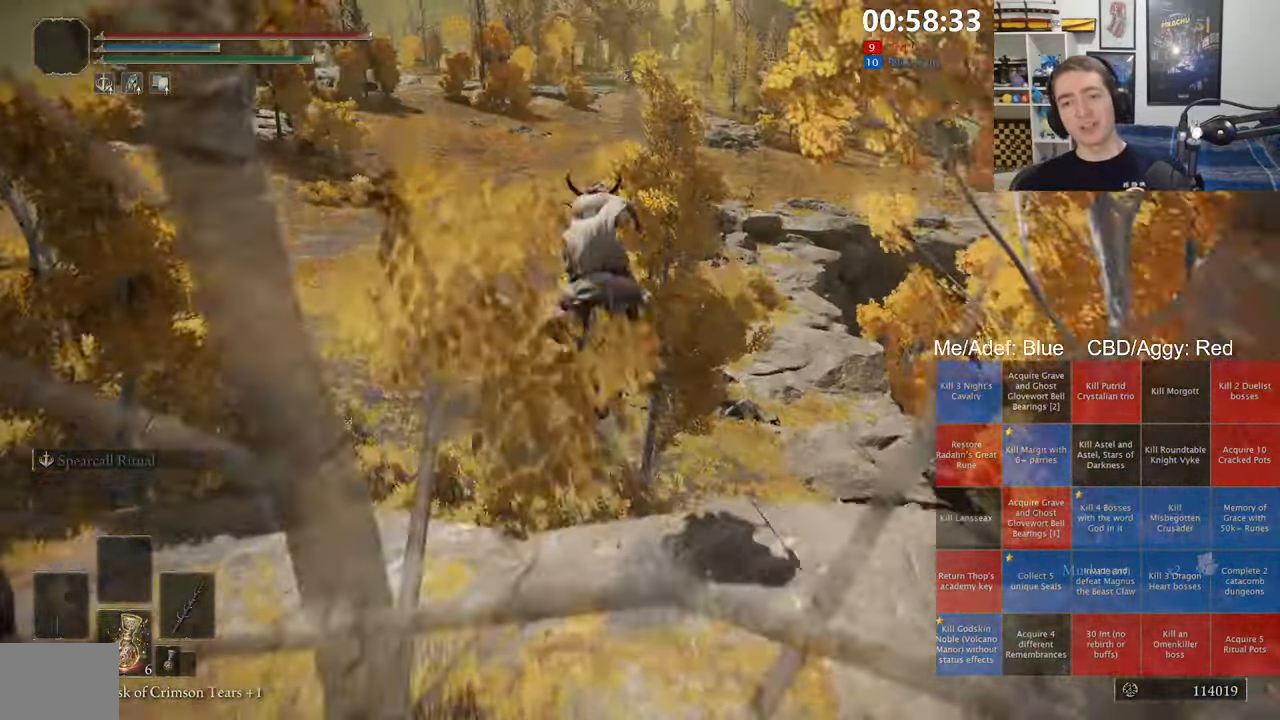
{"buttons": [], "left_stick": "up", "right_stick": "center", "events": []}
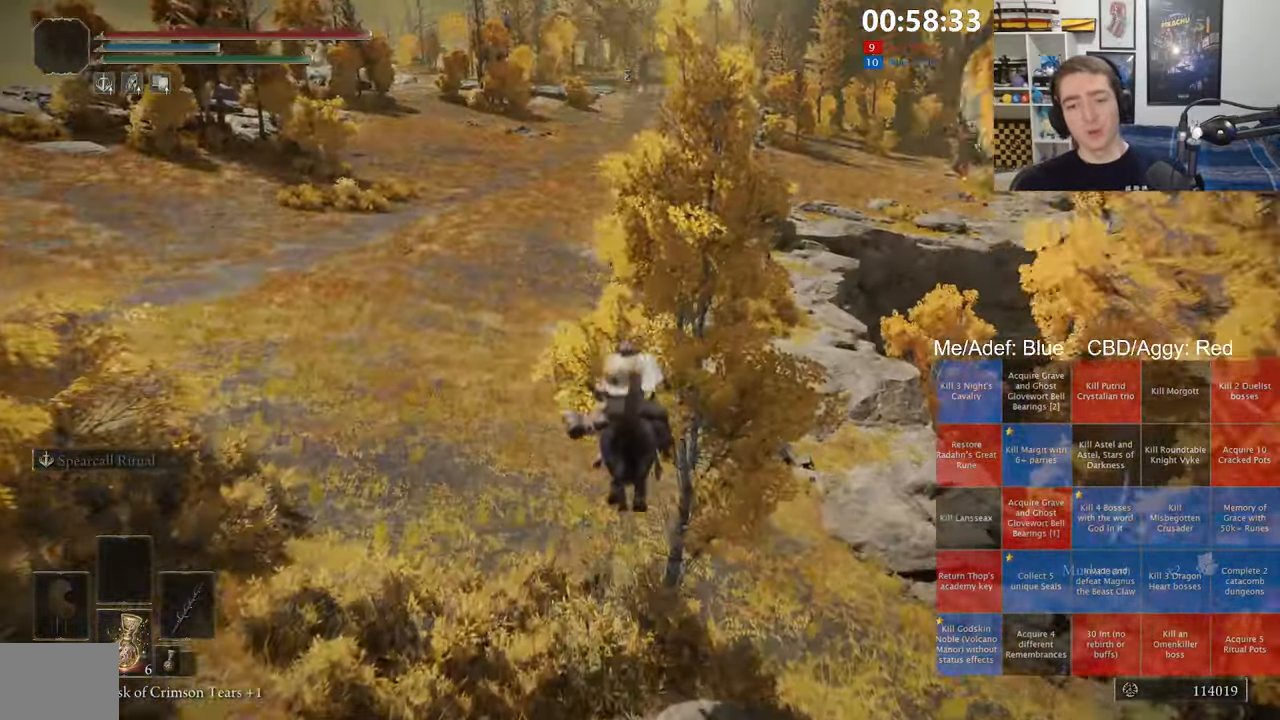
{"buttons": [], "left_stick": "up", "right_stick": "center", "events": [[50, "right_stick", "up-right"], [150, "right_stick", "center"], [350, "B", "down"], [467, "B", "up"]]}
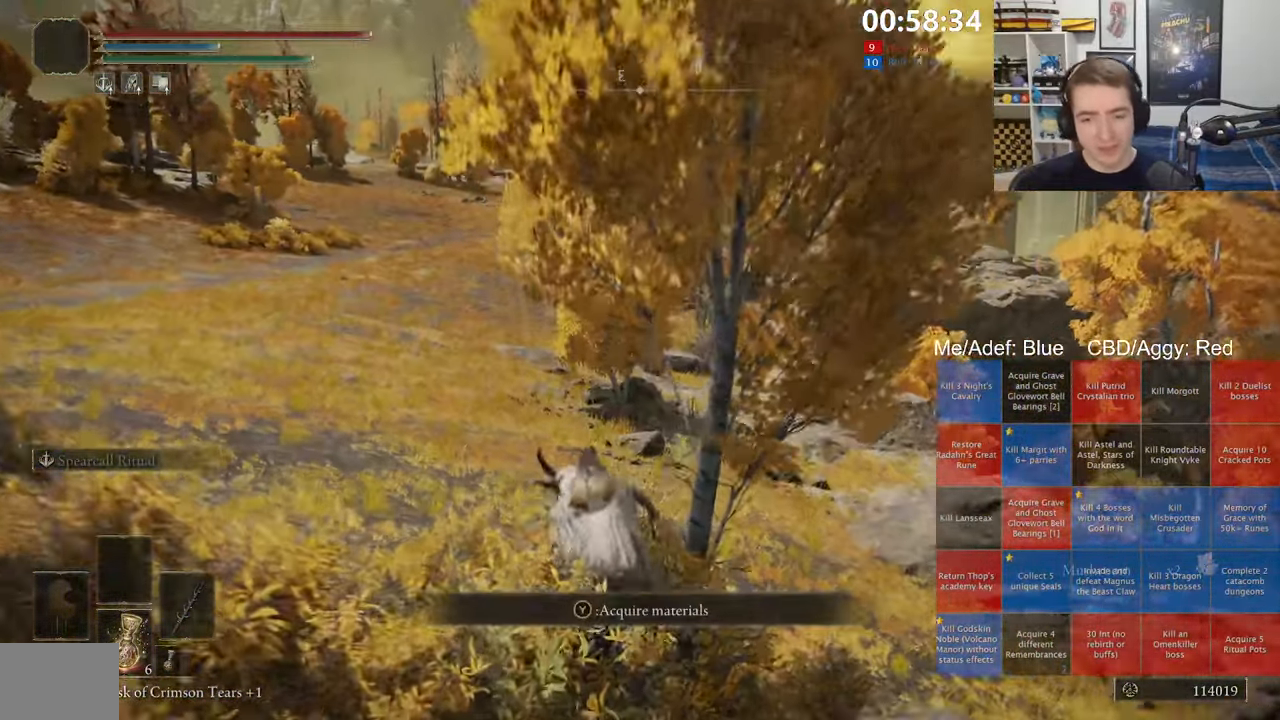
{"buttons": [], "left_stick": "up-left", "right_stick": "center", "events": [[17, "B", "down"], [100, "B", "up"], [483, "left_stick", "up-left"]]}
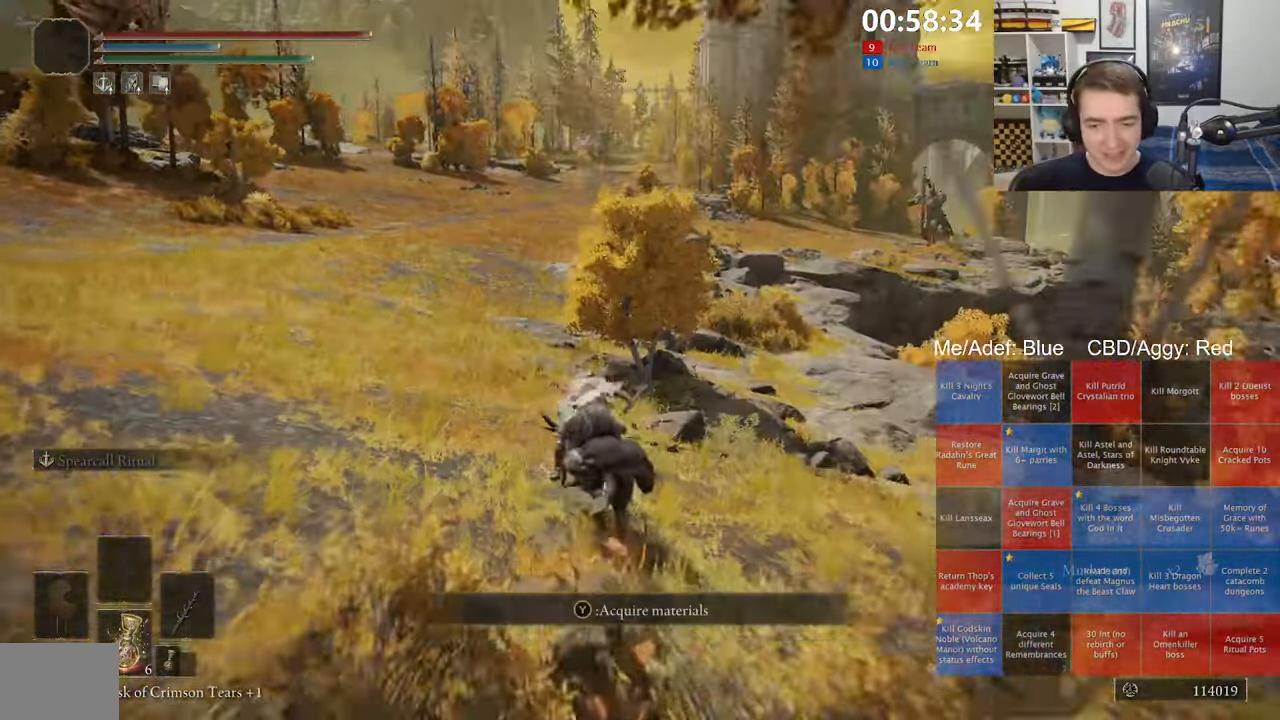
{"buttons": [], "left_stick": "up", "right_stick": "center", "events": [[167, "left_stick", "up"]]}
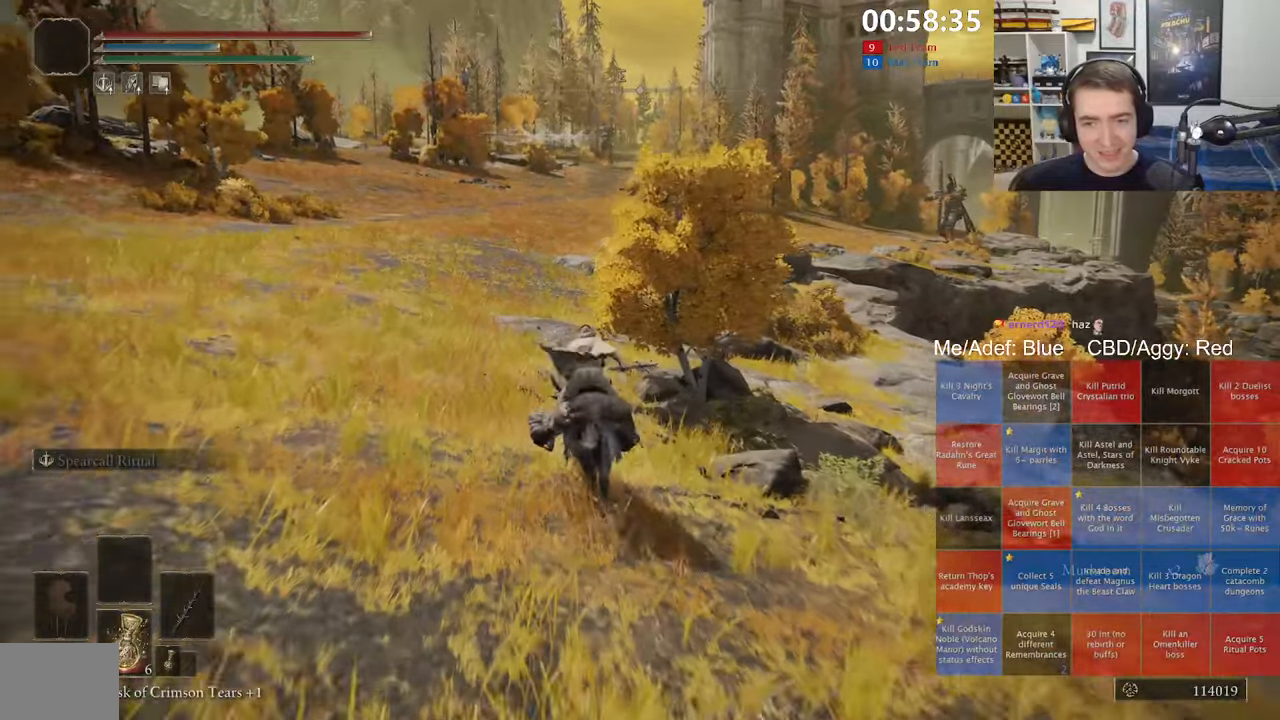
{"buttons": [], "left_stick": "up", "right_stick": "center", "events": [[167, "B", "down"], [284, "B", "up"]]}
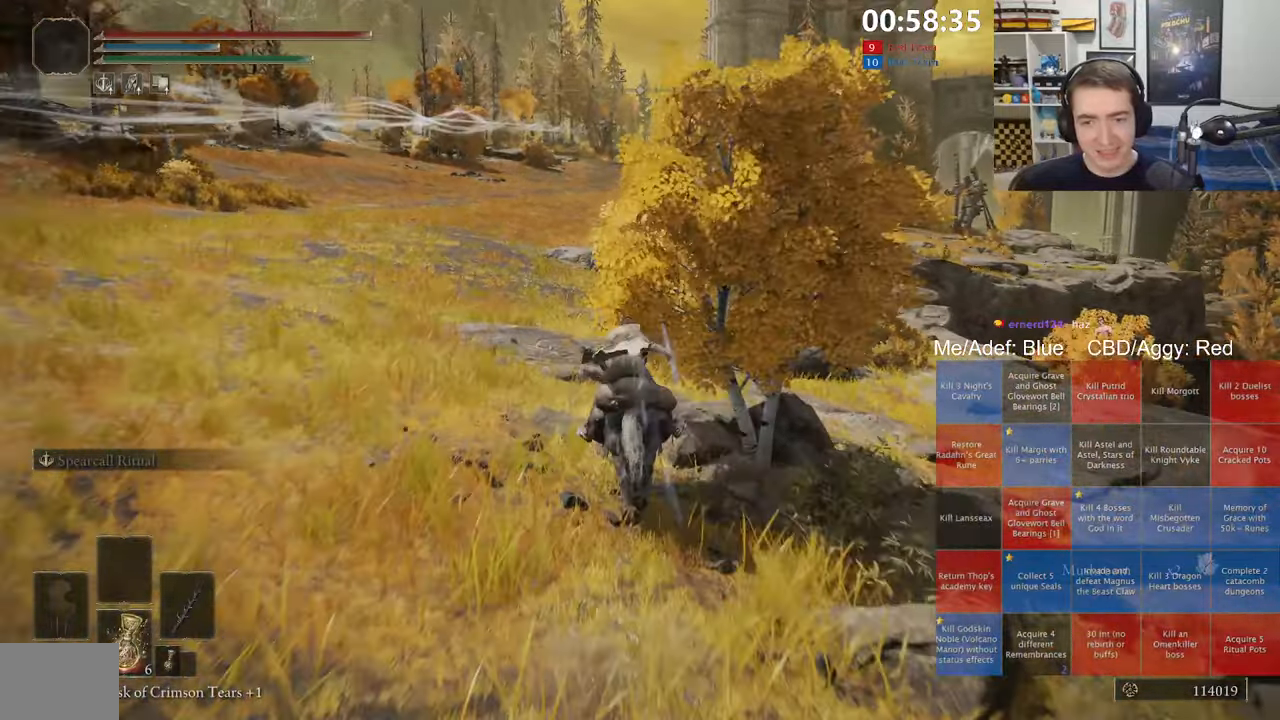
{"buttons": [], "left_stick": "up", "right_stick": "center", "events": []}
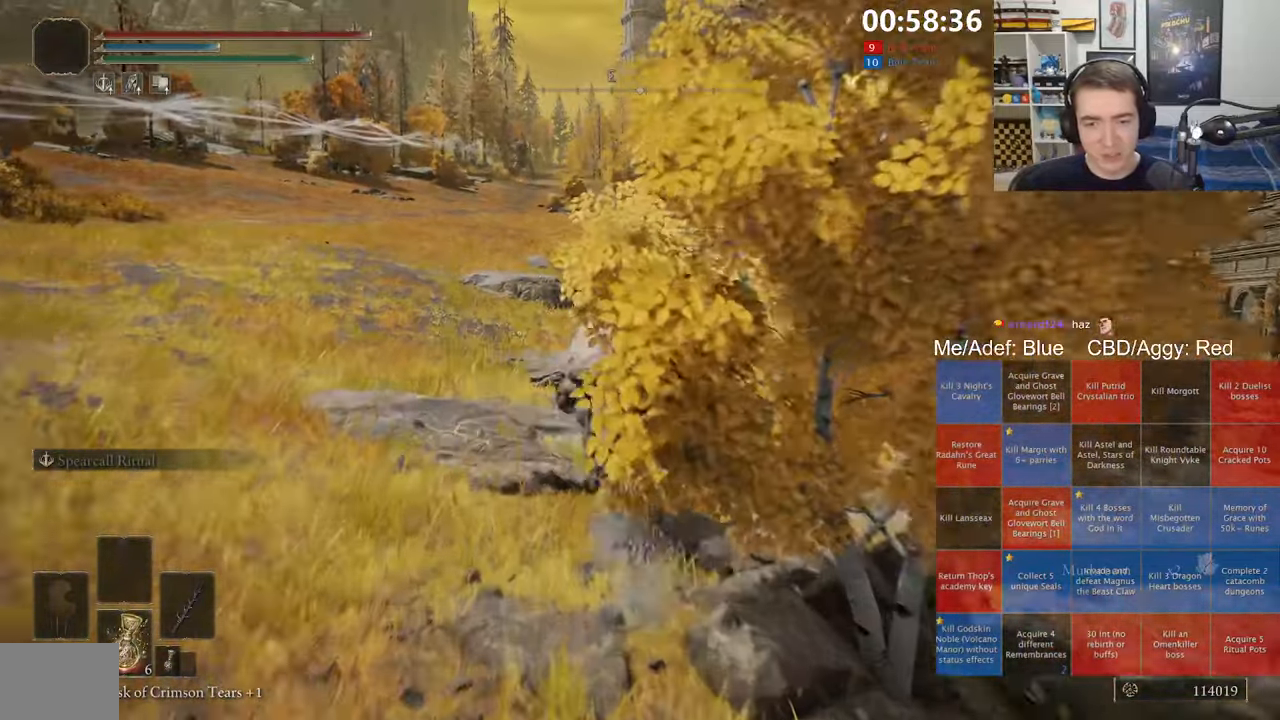
{"buttons": [], "left_stick": "up", "right_stick": "center", "events": []}
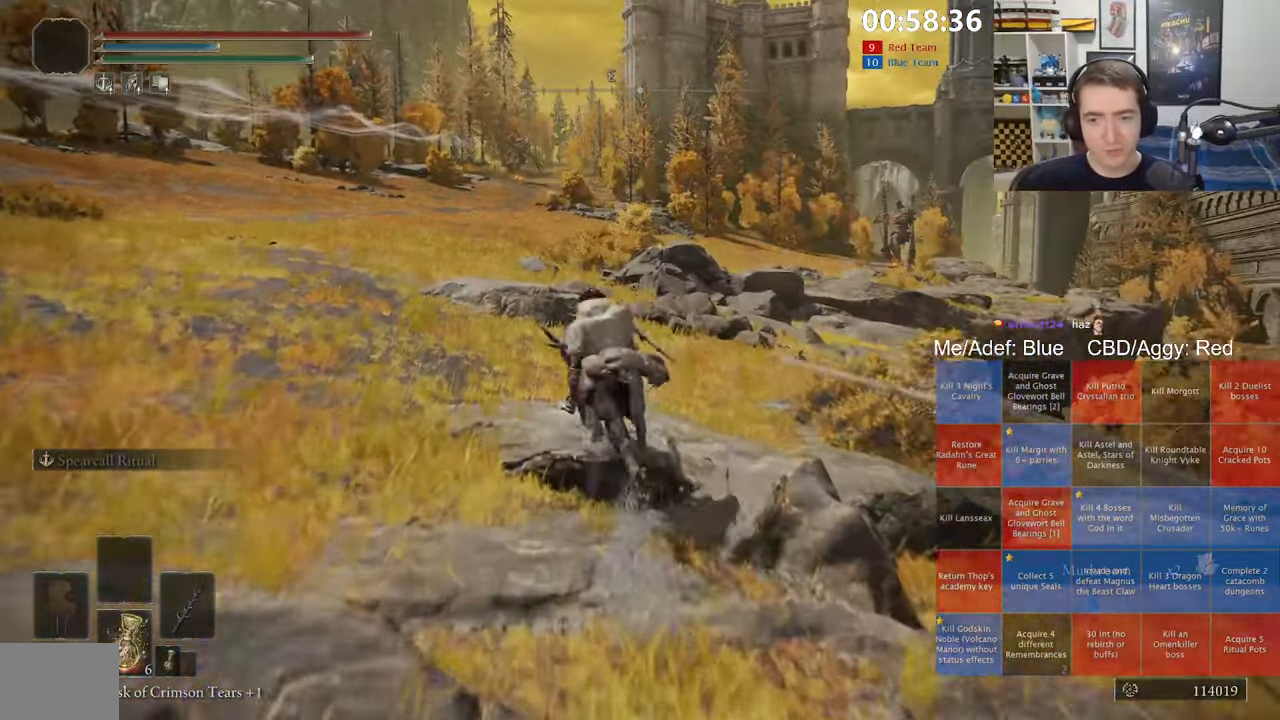
{"buttons": [], "left_stick": "up", "right_stick": "center", "events": [[334, "B", "down"], [484, "B", "up"]]}
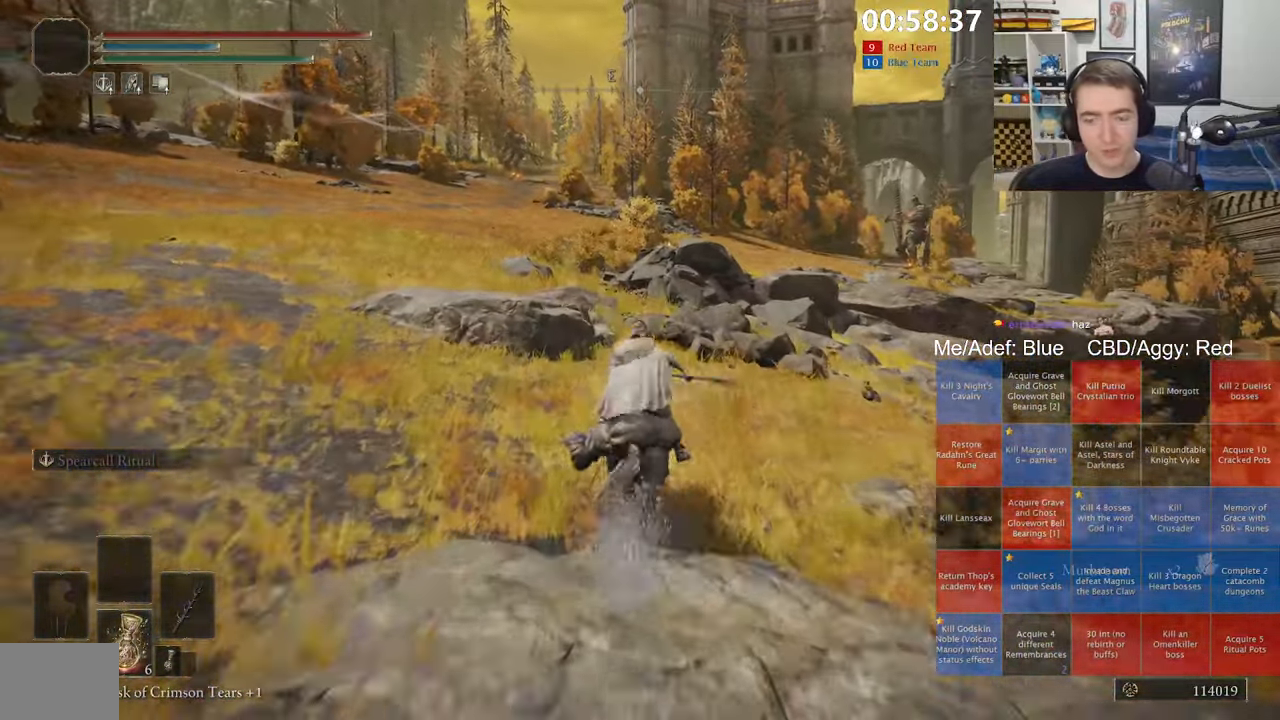
{"buttons": [], "left_stick": "up", "right_stick": "center", "events": []}
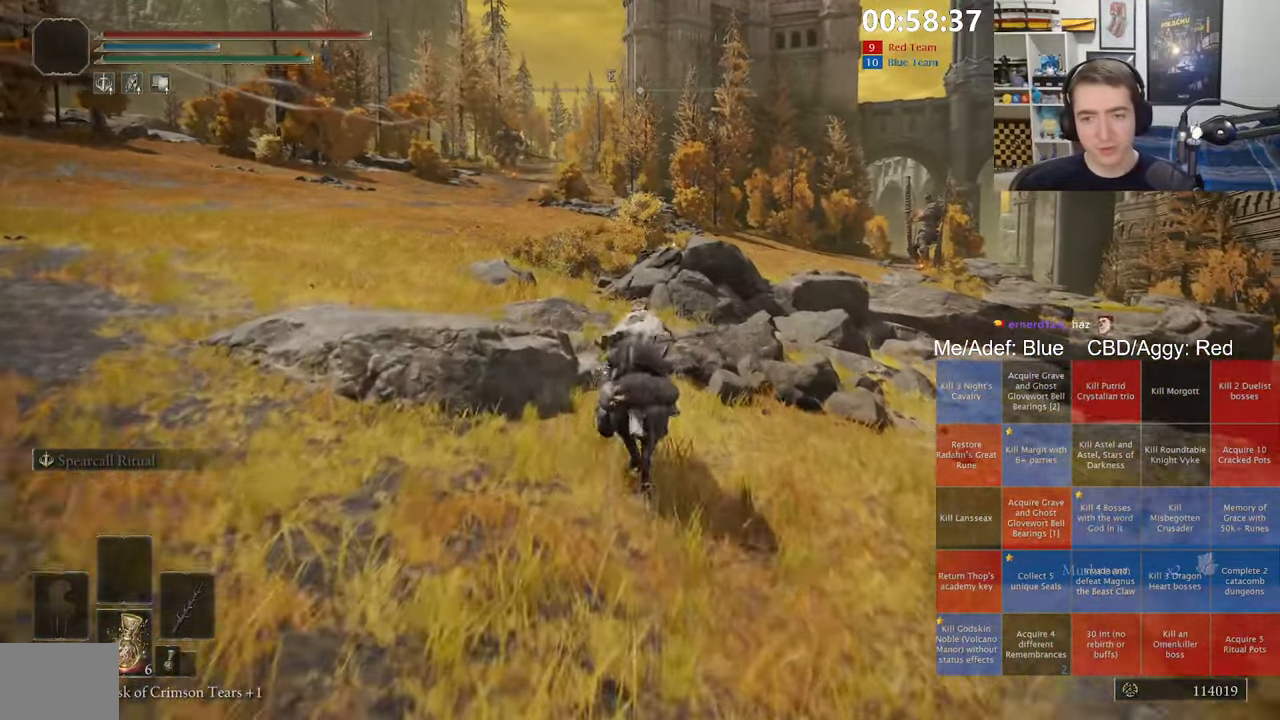
{"buttons": [], "left_stick": "up", "right_stick": "center", "events": []}
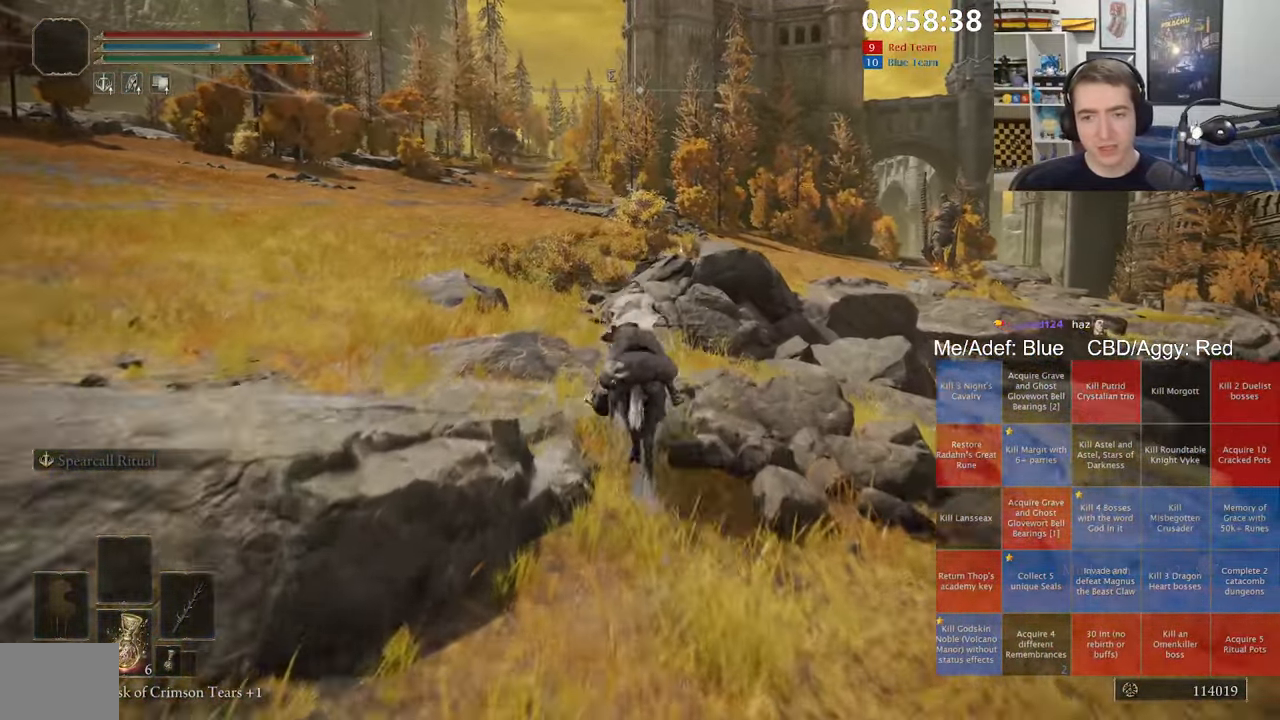
{"buttons": [], "left_stick": "up", "right_stick": "center", "events": []}
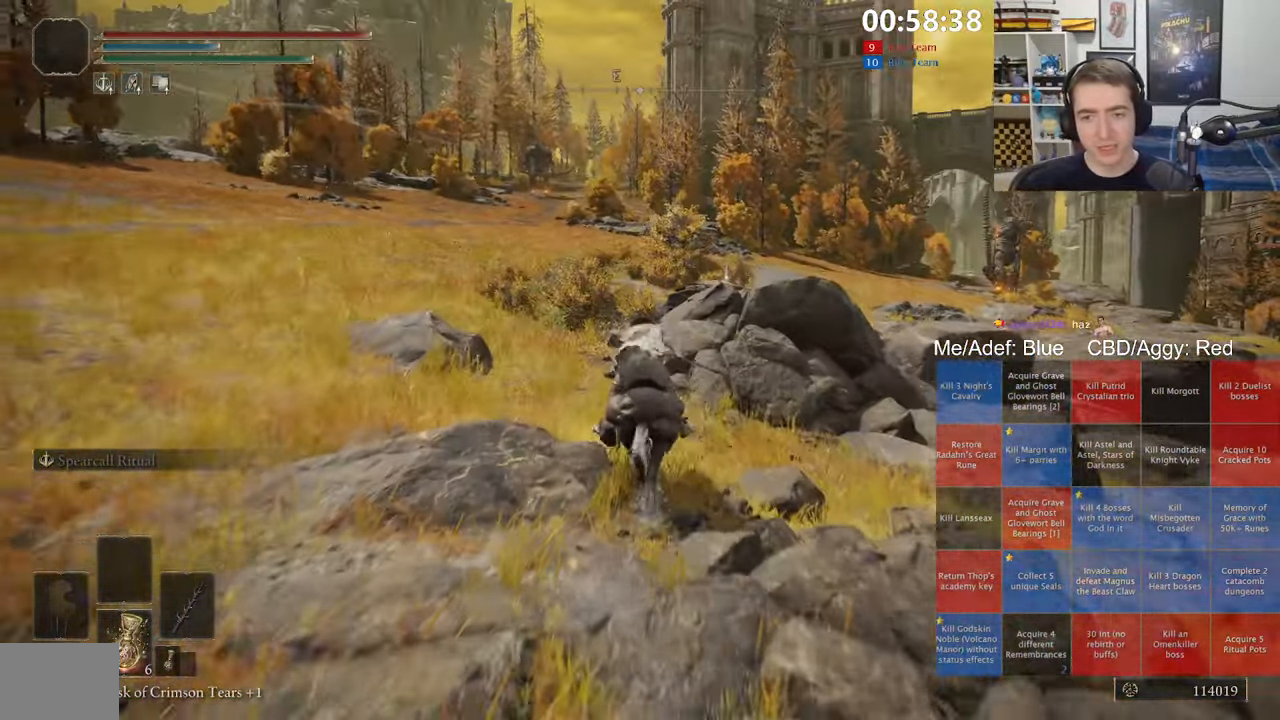
{"buttons": [], "left_stick": "up", "right_stick": "center", "events": []}
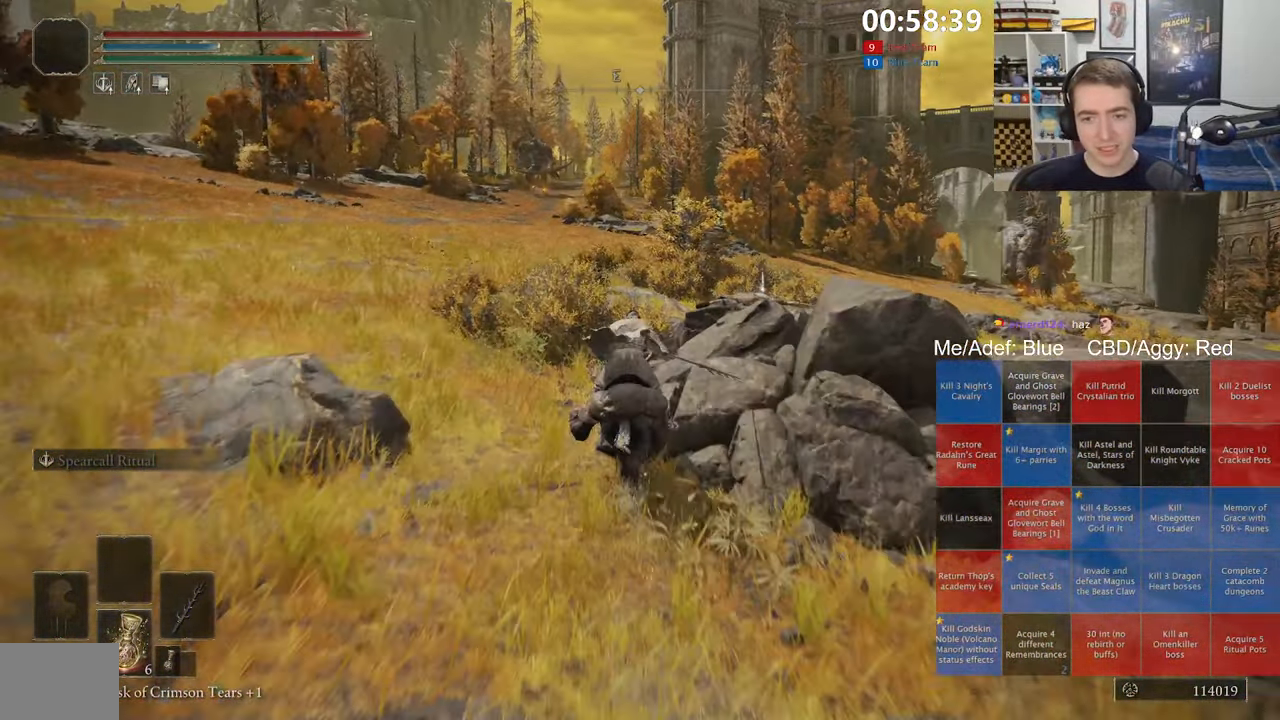
{"buttons": [], "left_stick": "up", "right_stick": "center", "events": [[317, "B", "down"], [450, "B", "up"]]}
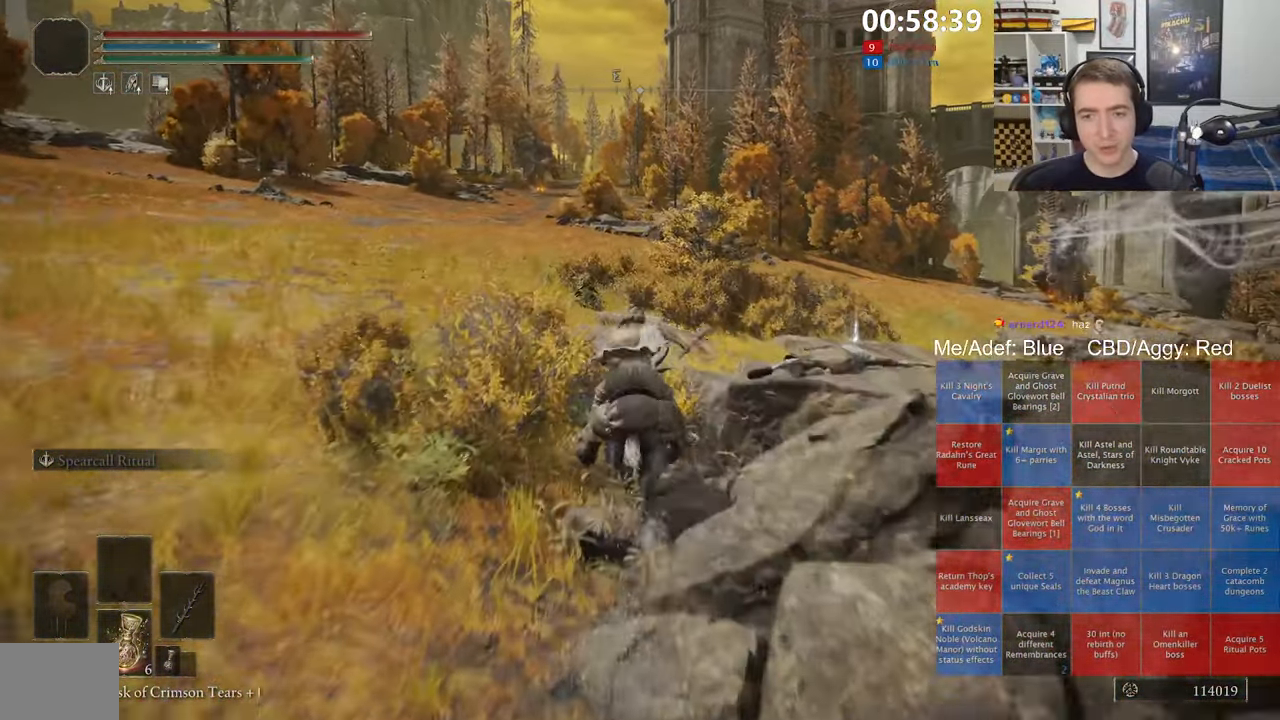
{"buttons": [], "left_stick": "up", "right_stick": "center", "events": []}
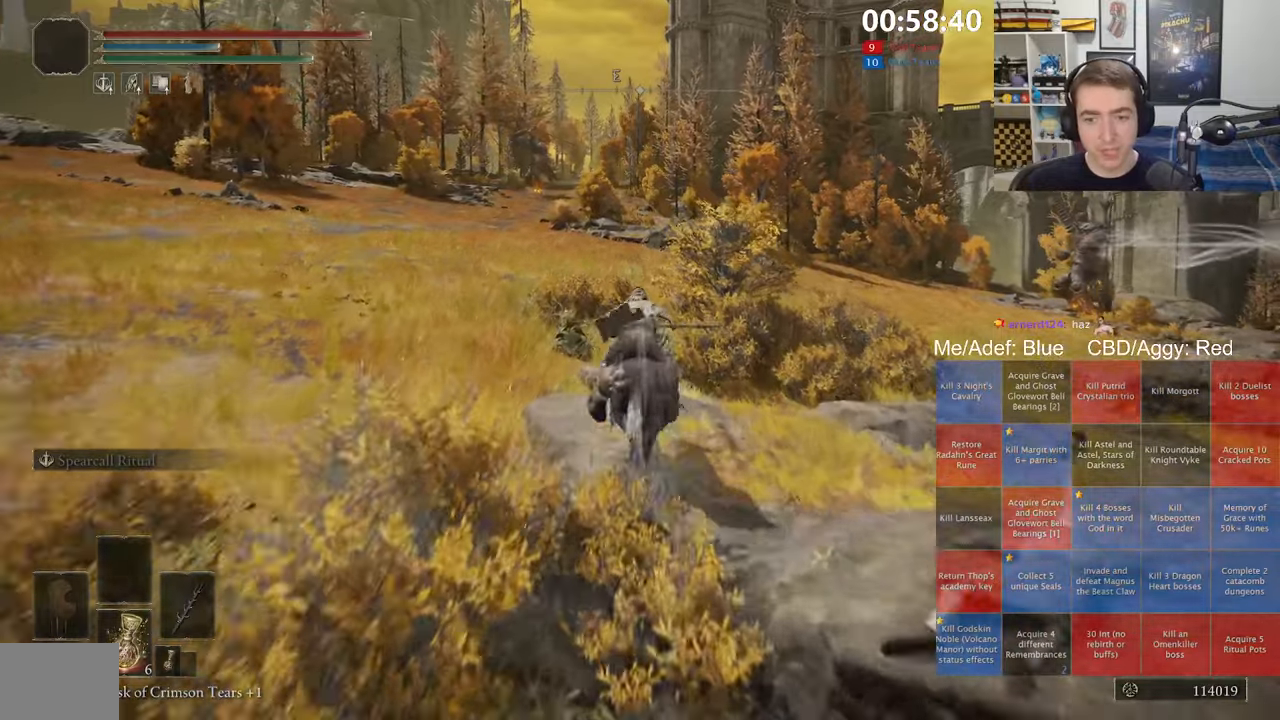
{"buttons": [], "left_stick": "up", "right_stick": "center", "events": []}
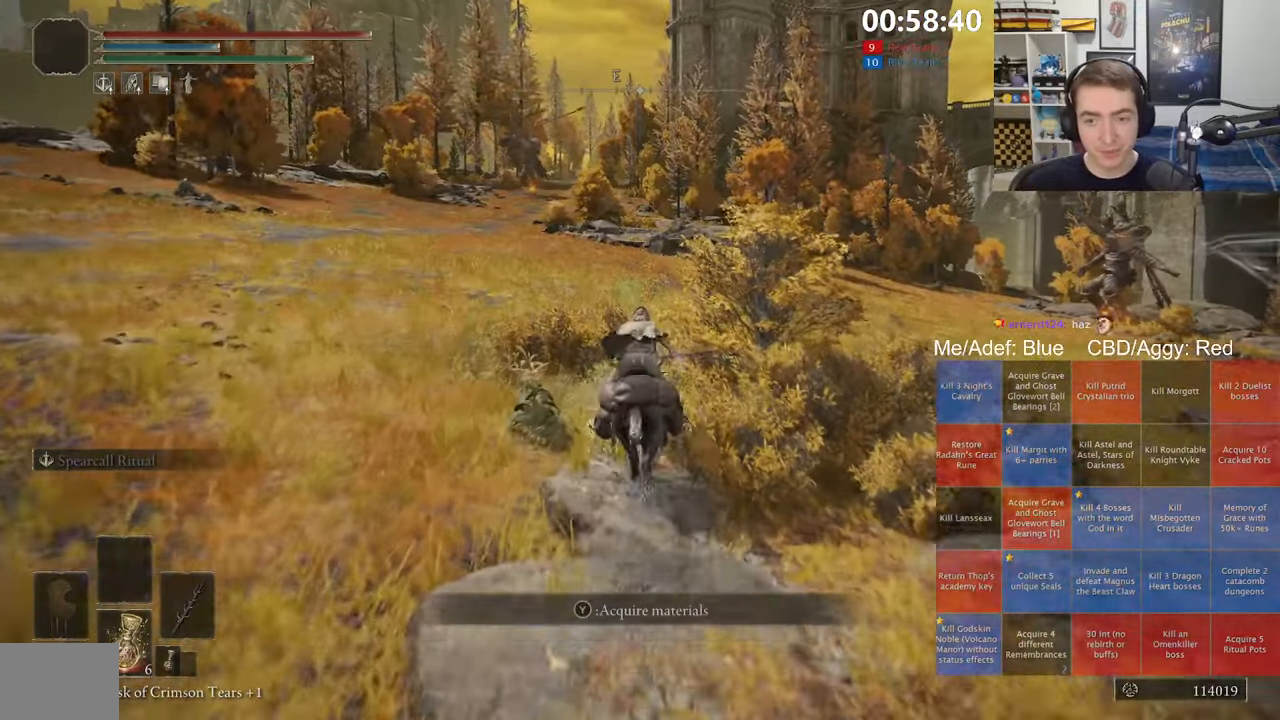
{"buttons": [], "left_stick": "up", "right_stick": "center", "events": []}
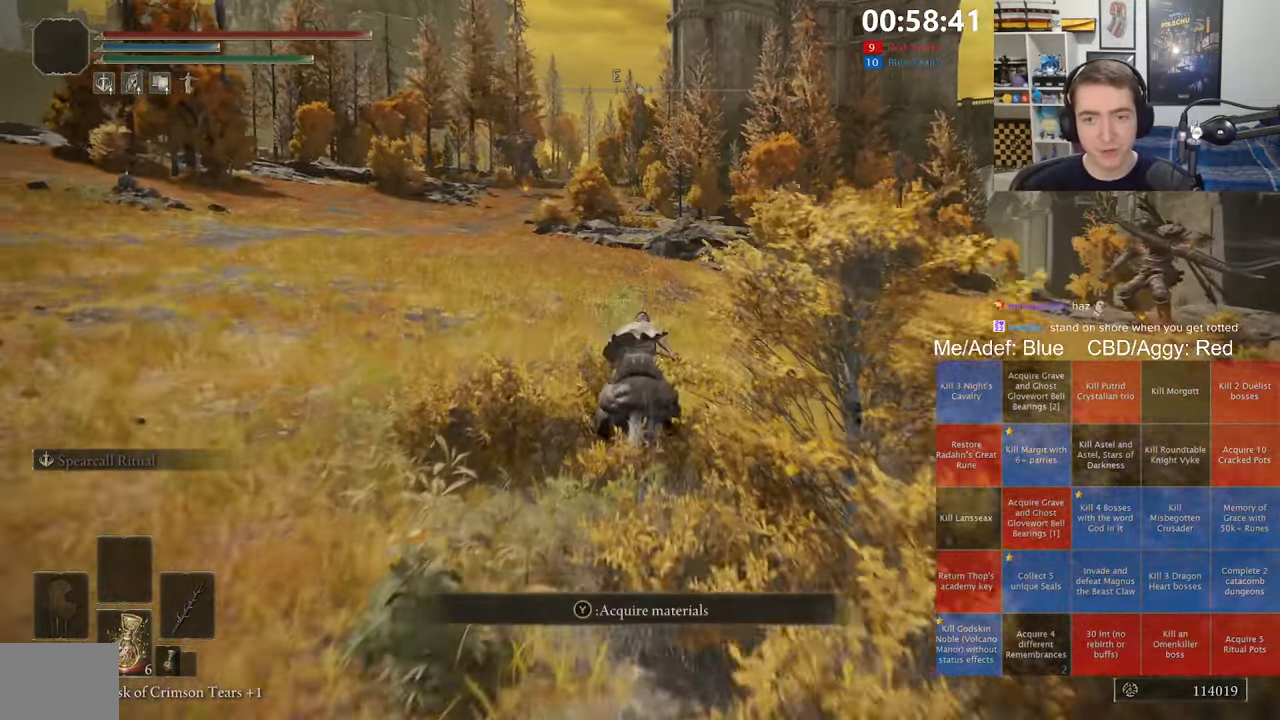
{"buttons": [], "left_stick": "up", "right_stick": "center", "events": []}
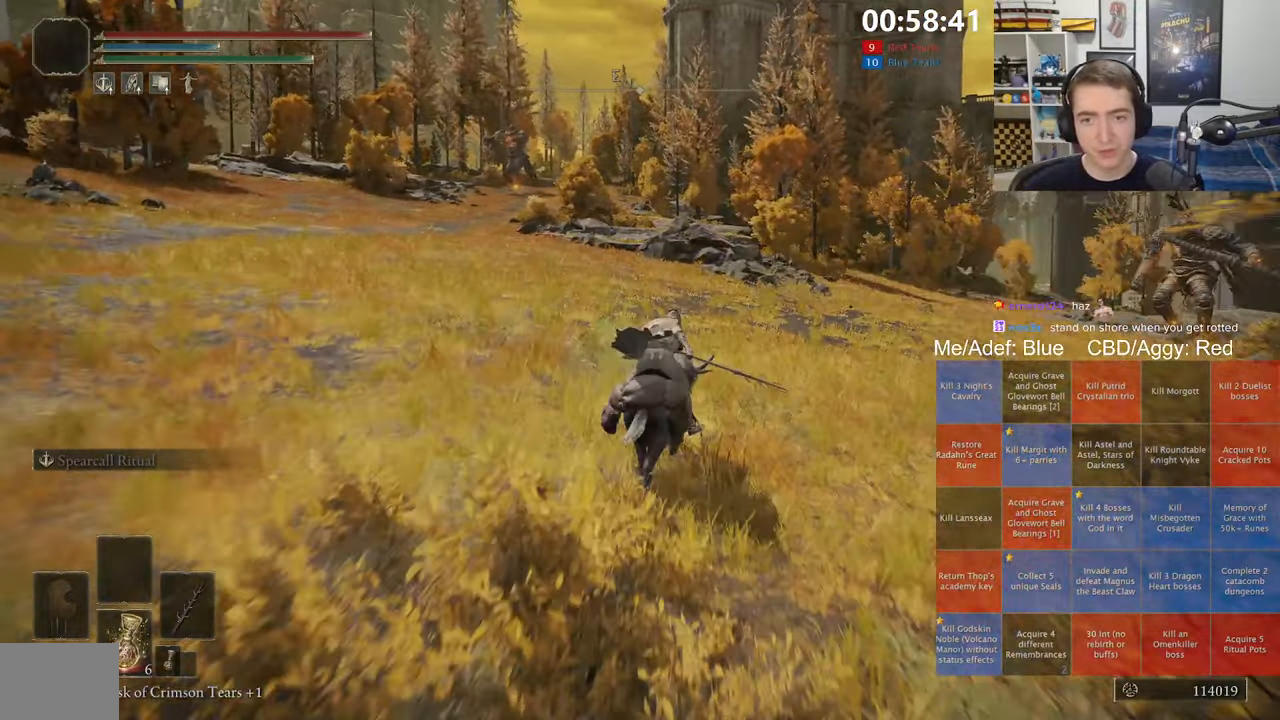
{"buttons": [], "left_stick": "up", "right_stick": "center", "events": [[66, "B", "down"], [166, "B", "up"]]}
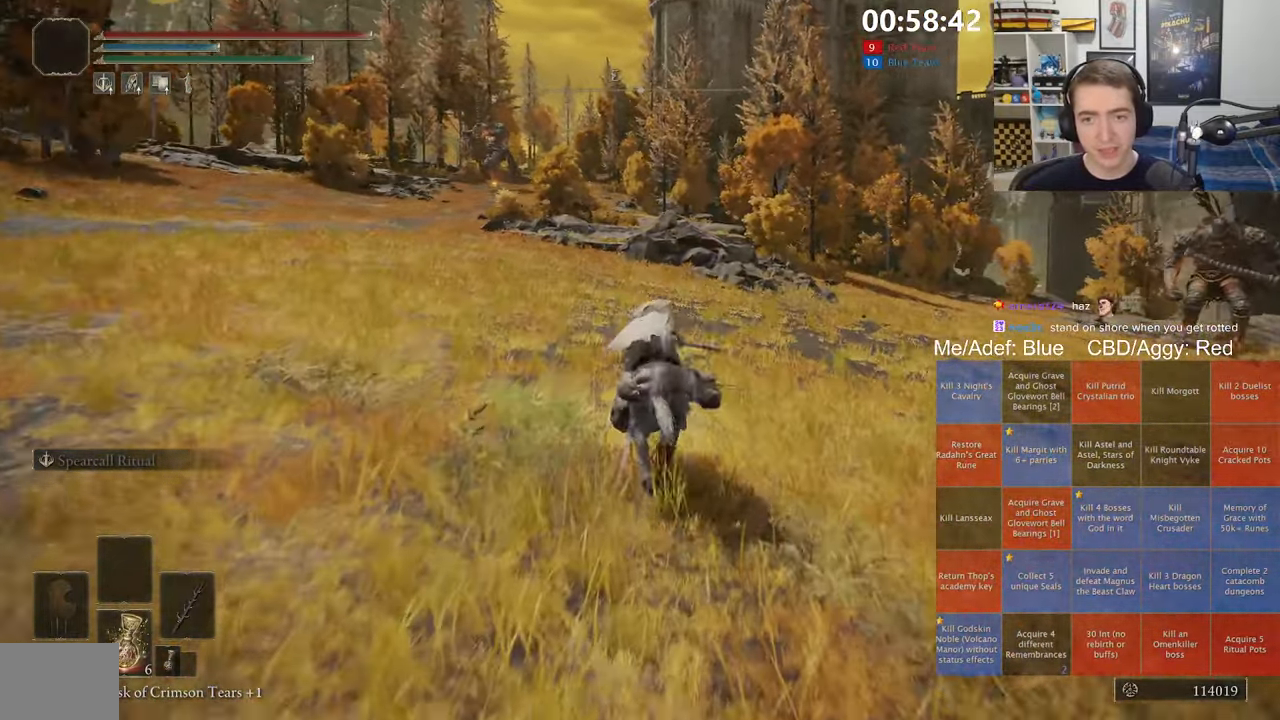
{"buttons": [], "left_stick": "up", "right_stick": "center", "events": []}
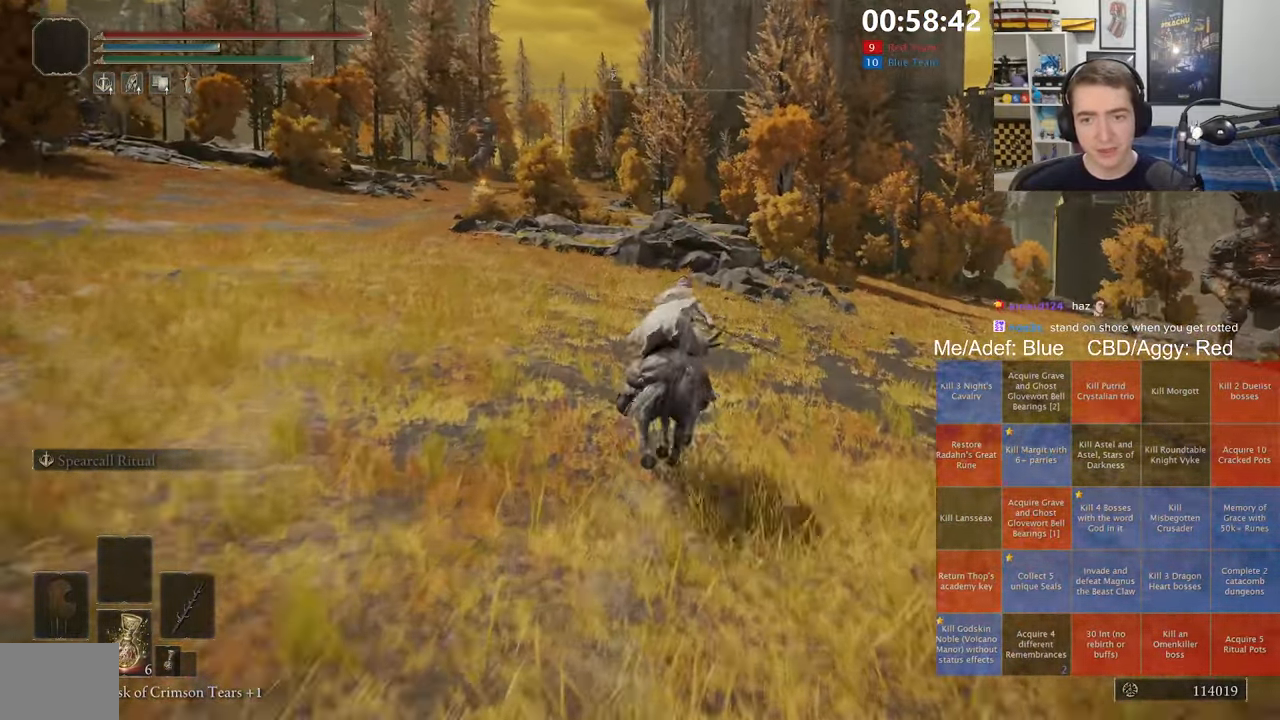
{"buttons": [], "left_stick": "up", "right_stick": "center", "events": []}
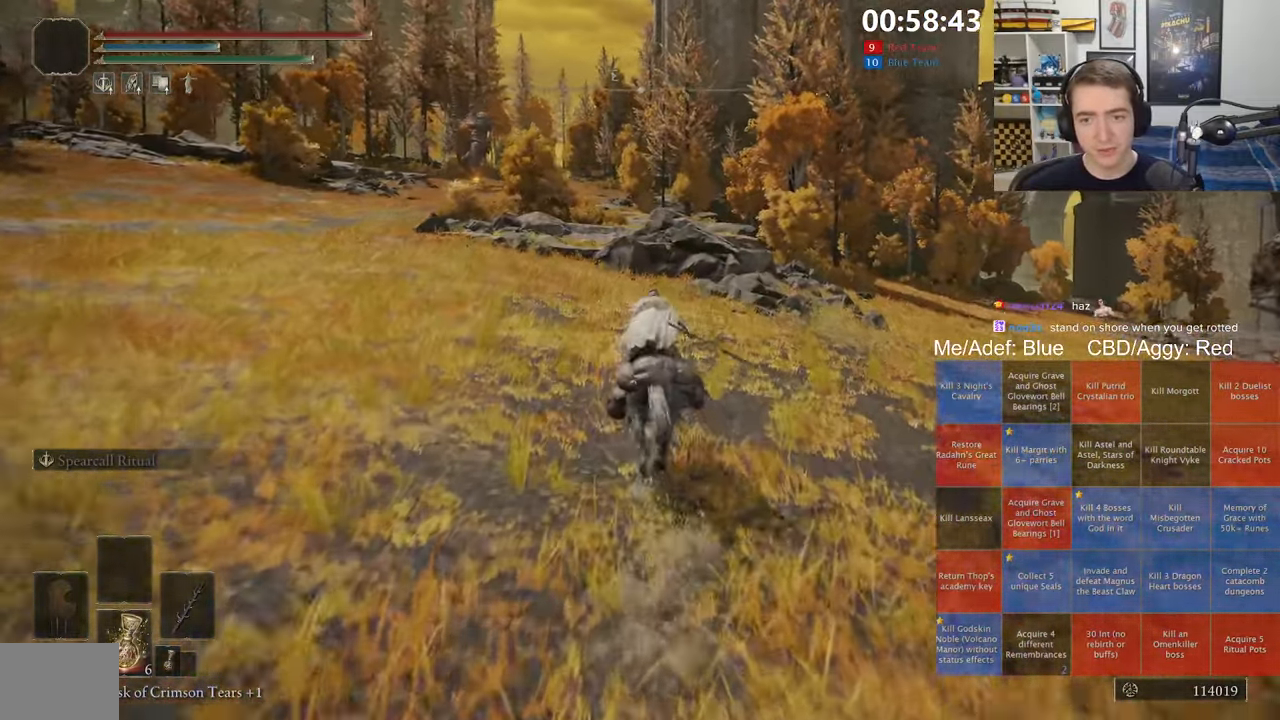
{"buttons": [], "left_stick": "up", "right_stick": "center", "events": [[133, "B", "down"], [250, "B", "up"]]}
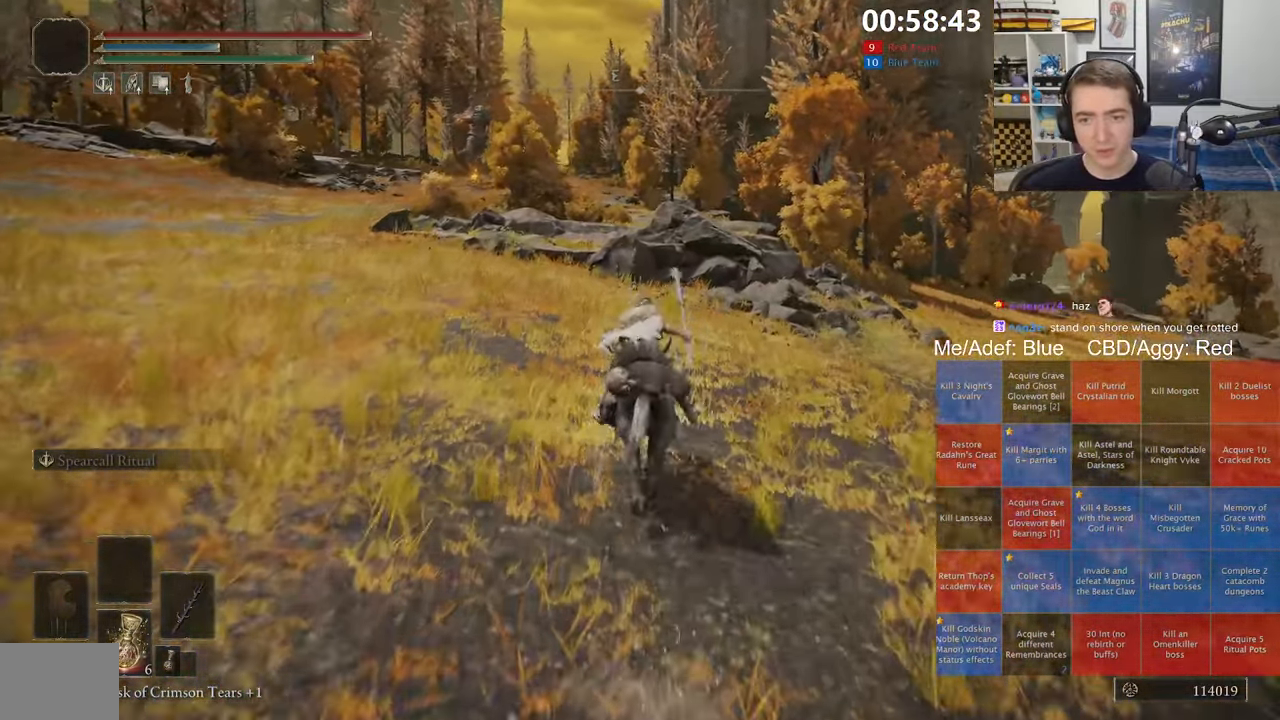
{"buttons": [], "left_stick": "up", "right_stick": "center", "events": []}
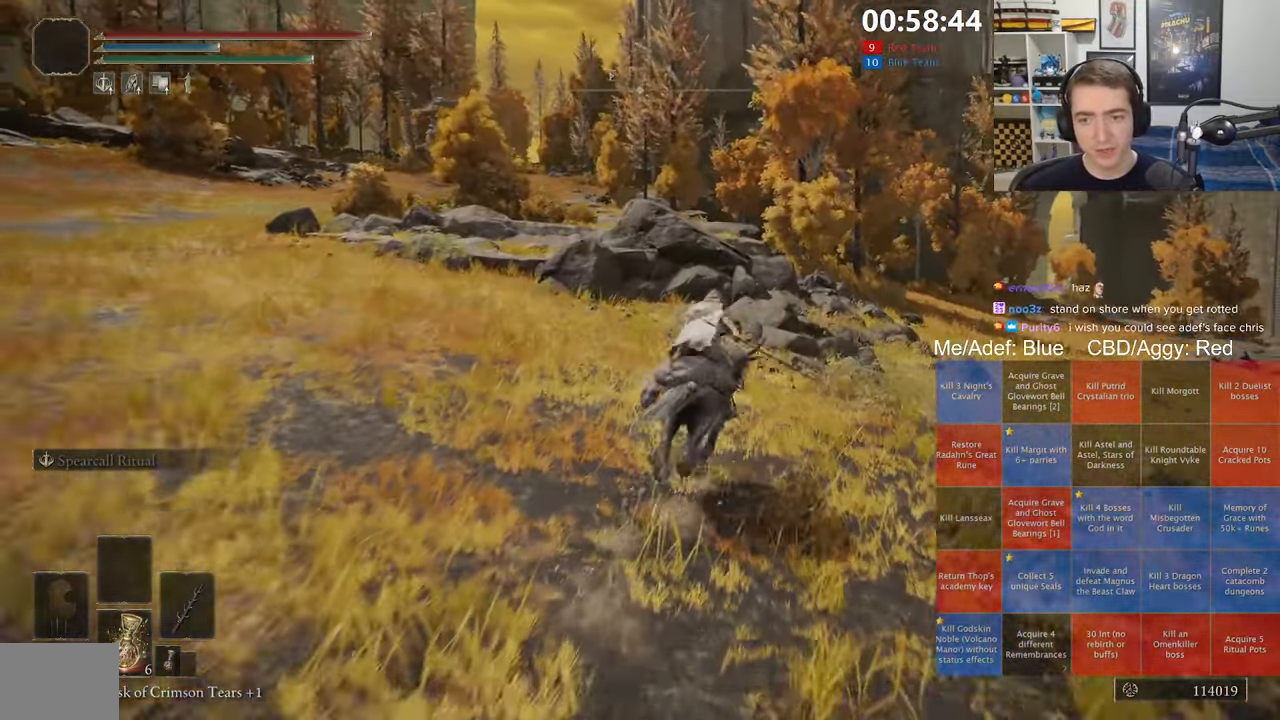
{"buttons": [], "left_stick": "up", "right_stick": "center", "events": [[150, "B", "down"], [233, "B", "up"]]}
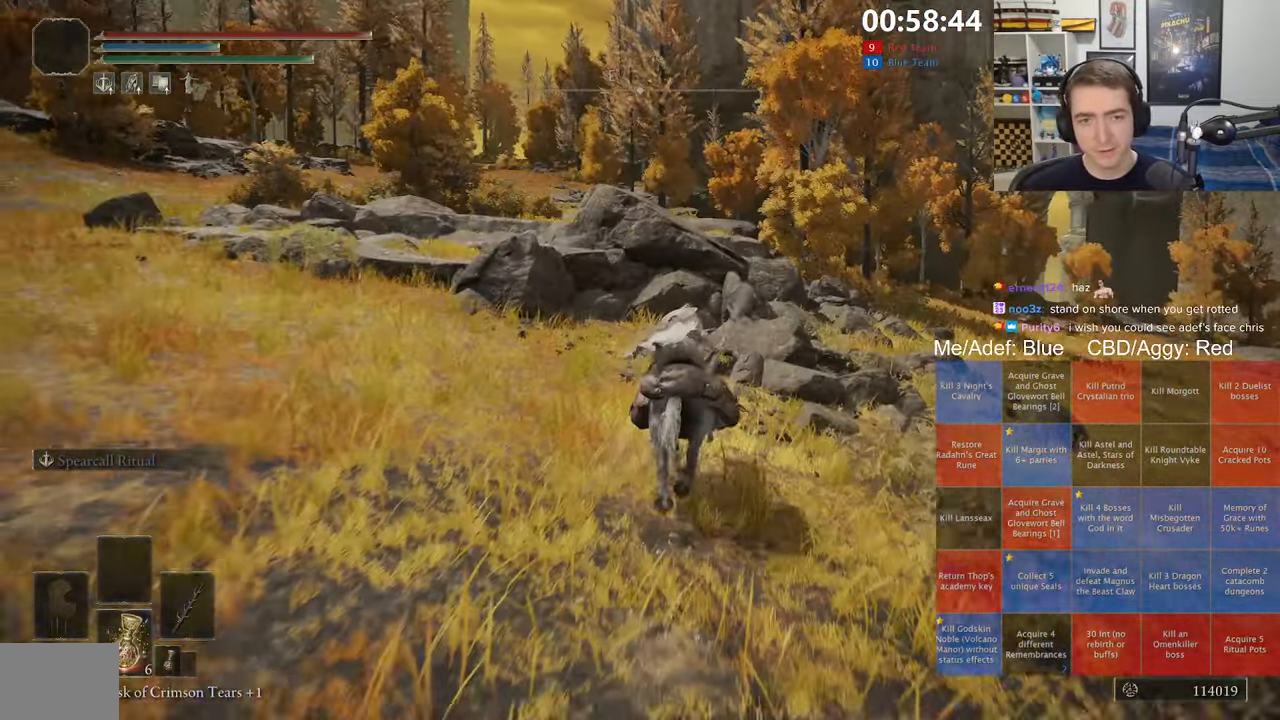
{"buttons": [], "left_stick": "up", "right_stick": "center", "events": []}
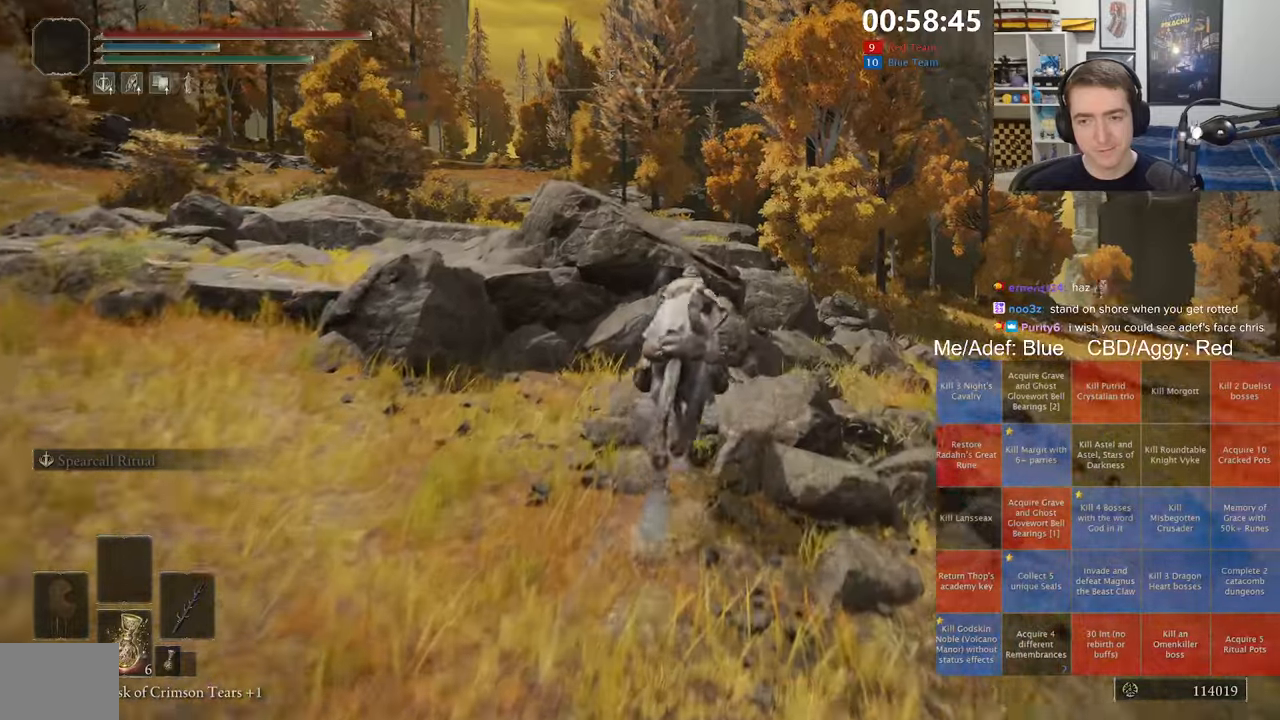
{"buttons": [], "left_stick": "up-right", "right_stick": "center", "events": [[33, "right_stick", "left"], [67, "left_stick", "up-right"], [133, "right_stick", "center"], [350, "B", "down"], [467, "B", "up"]]}
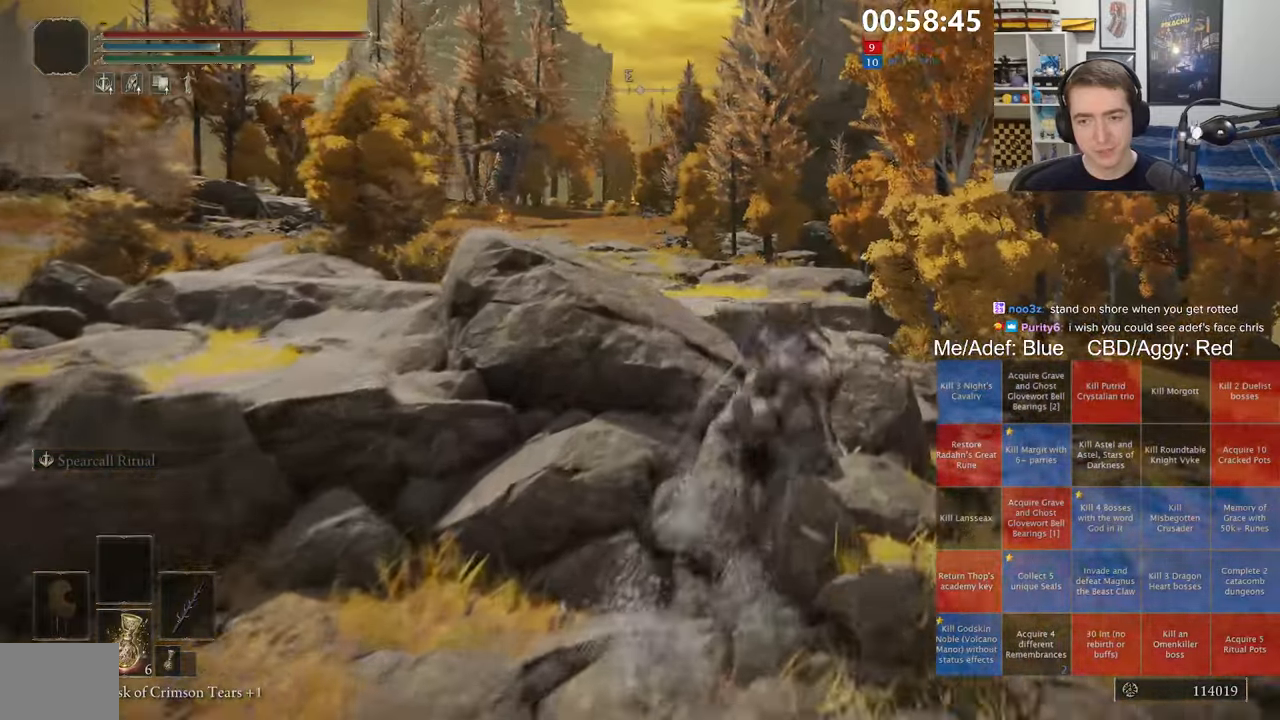
{"buttons": [], "left_stick": "up", "right_stick": "center", "events": [[200, "left_stick", "up"]]}
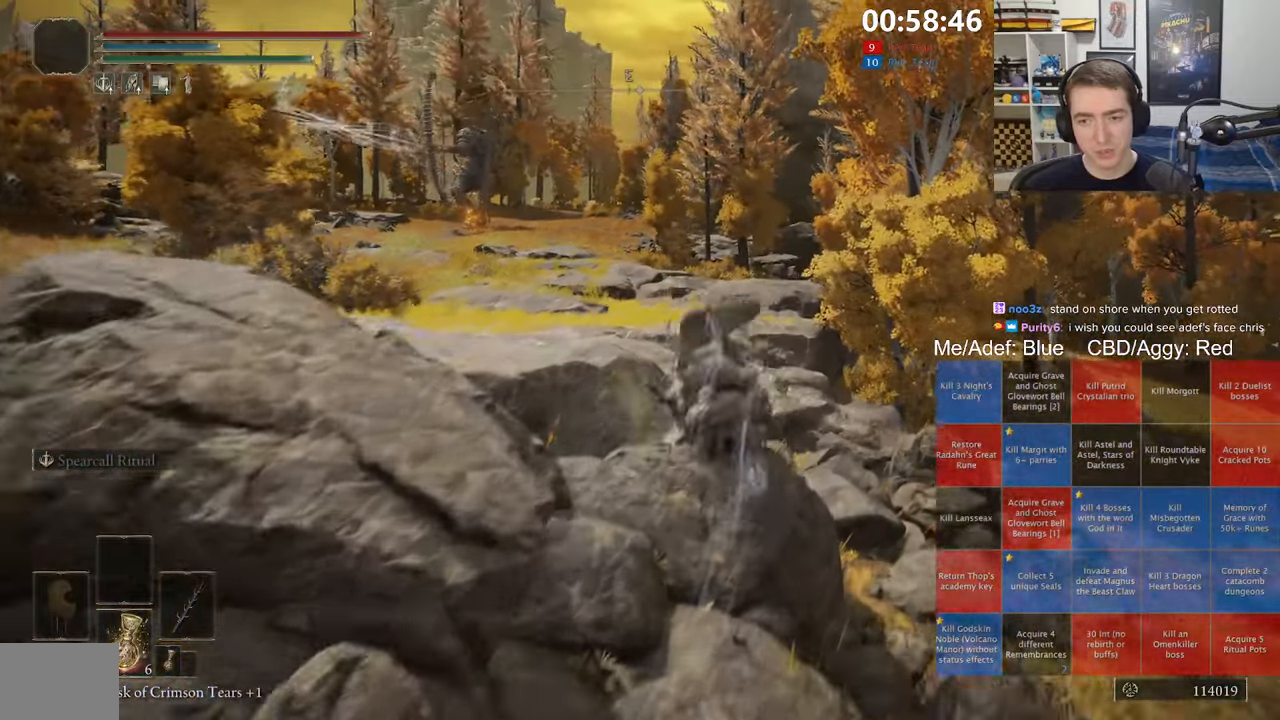
{"buttons": [], "left_stick": "up", "right_stick": "center", "events": [[233, "right_stick", "down-right"], [367, "right_stick", "center"]]}
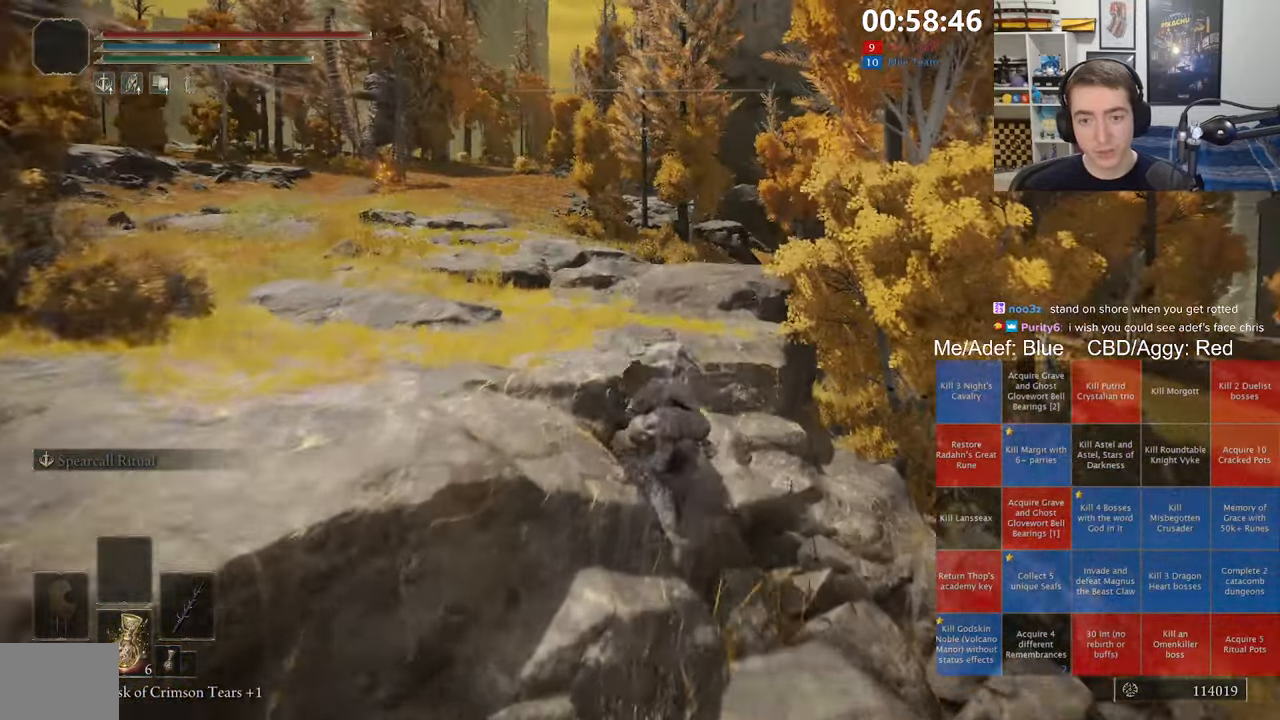
{"buttons": ["B"], "left_stick": "up", "right_stick": "center", "events": [[467, "B", "down"]]}
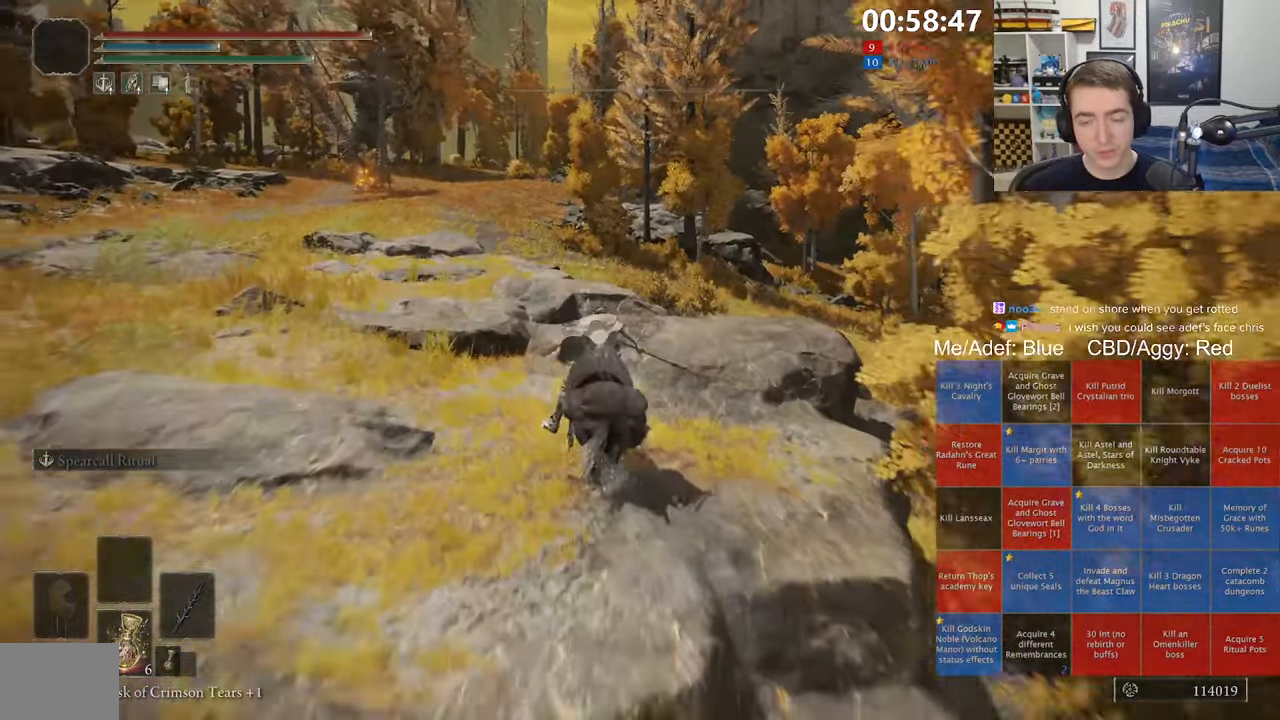
{"buttons": [], "left_stick": "up", "right_stick": "center", "events": [[83, "B", "up"]]}
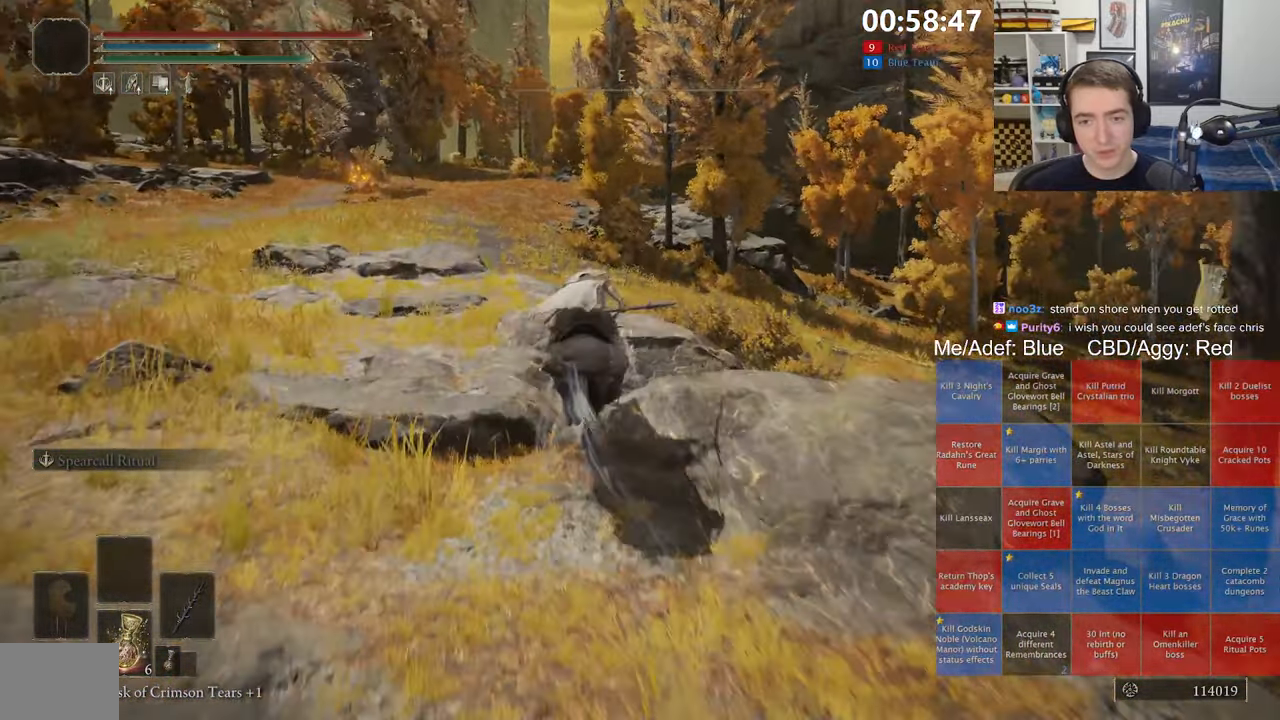
{"buttons": [], "left_stick": "up", "right_stick": "center", "events": []}